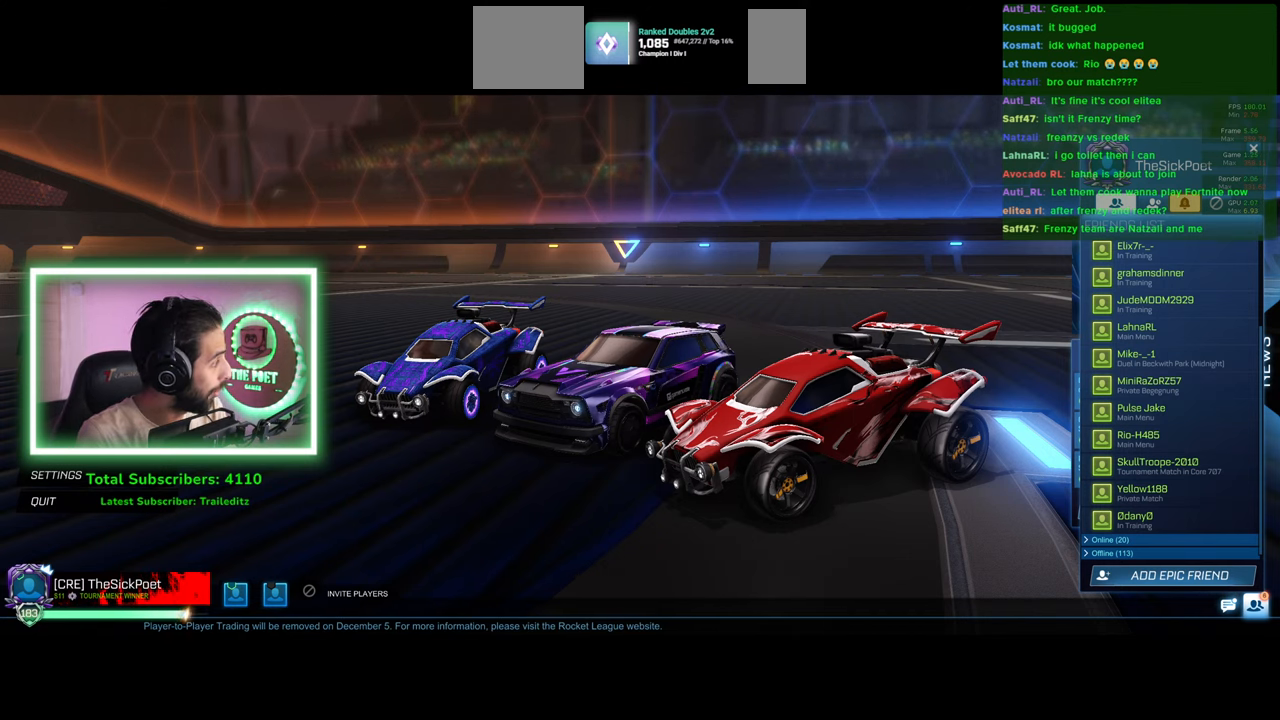
Gameplay with keyboard and mouse; each line is a JSON object with the keys and mouse buttons held at the frame after it. "events" lists presses ("down") and releases ("up") of "a", "ctrl", "d", "e", "q", "s", "shift", "space", "w", "mouse_left", "mouse_wheel", "mouse_right", "mouse_mb4" and "mouse_mb5" between this image and that frame as [ms after this image, input, new state], when the widget could be followed in between. "mouse_left", "mouse_wheel", "mouse_right", "mouse_mb4", "mouse_mb5" = the "left", "wheel", "right", "mb4", "mb5" buttons of the "mouse" list. No other keys are recorded. "wheel" means that the mouse wheel is clicked or scrolled. Mouse movement is not recorded.
{"keys": [], "mouse": ["wheel"], "events": [[100, "mouse_wheel", "down"], [284, "mouse_wheel", "up"], [300, "mouse_wheel", "down"], [317, "mouse_wheel", "up"], [467, "mouse_wheel", "down"]]}
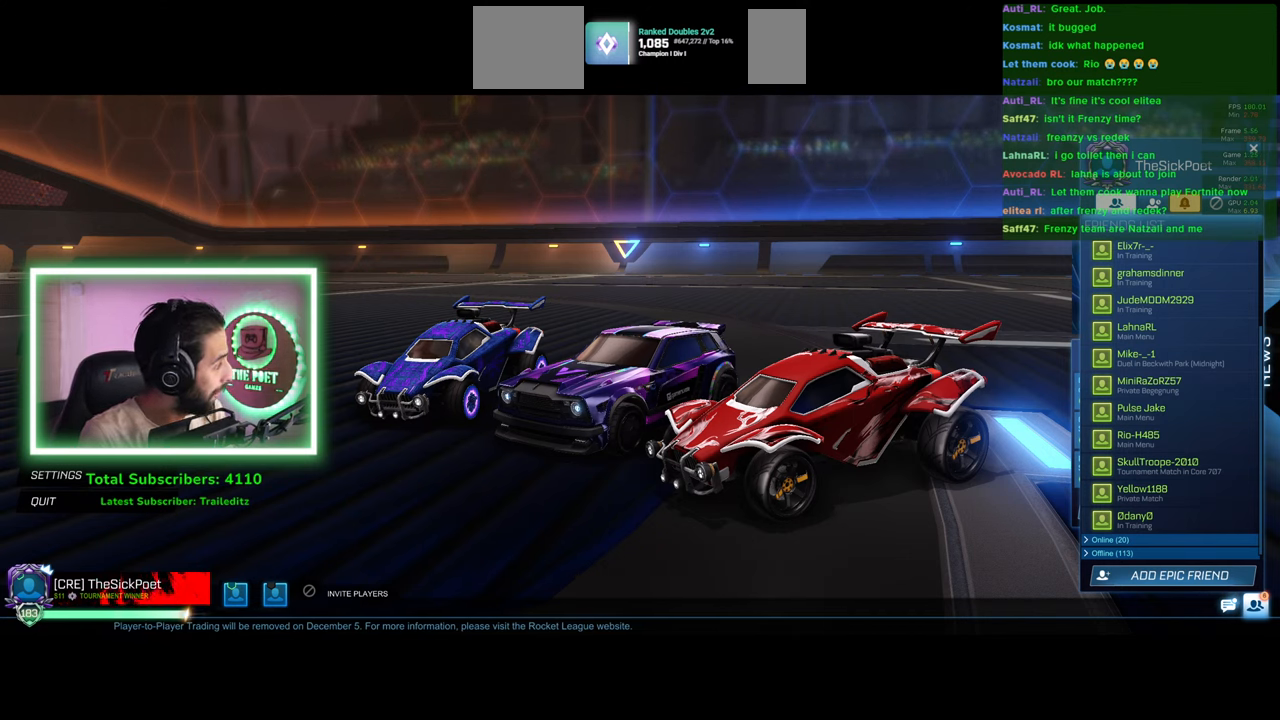
{"keys": [], "mouse": [], "events": [[134, "mouse_wheel", "up"], [150, "mouse_wheel", "down"], [167, "mouse_wheel", "up"]]}
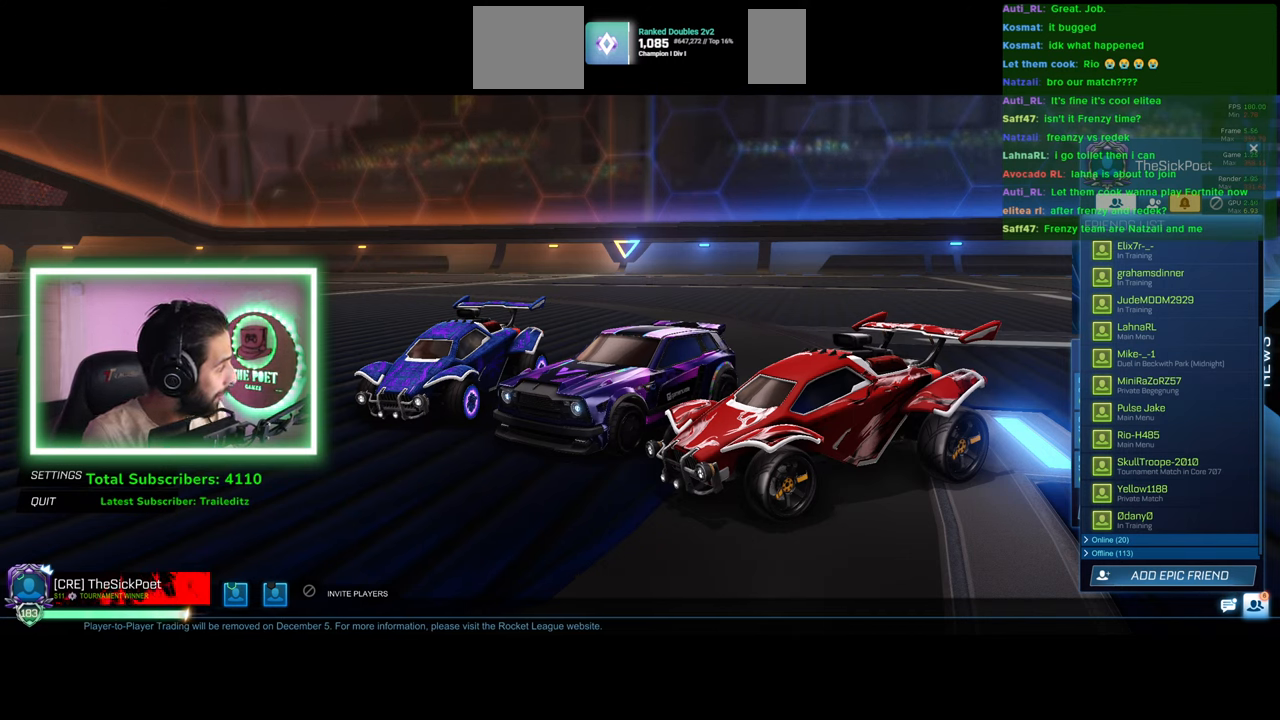
{"keys": [], "mouse": [], "events": [[84, "mouse_left", "down"], [167, "mouse_left", "up"]]}
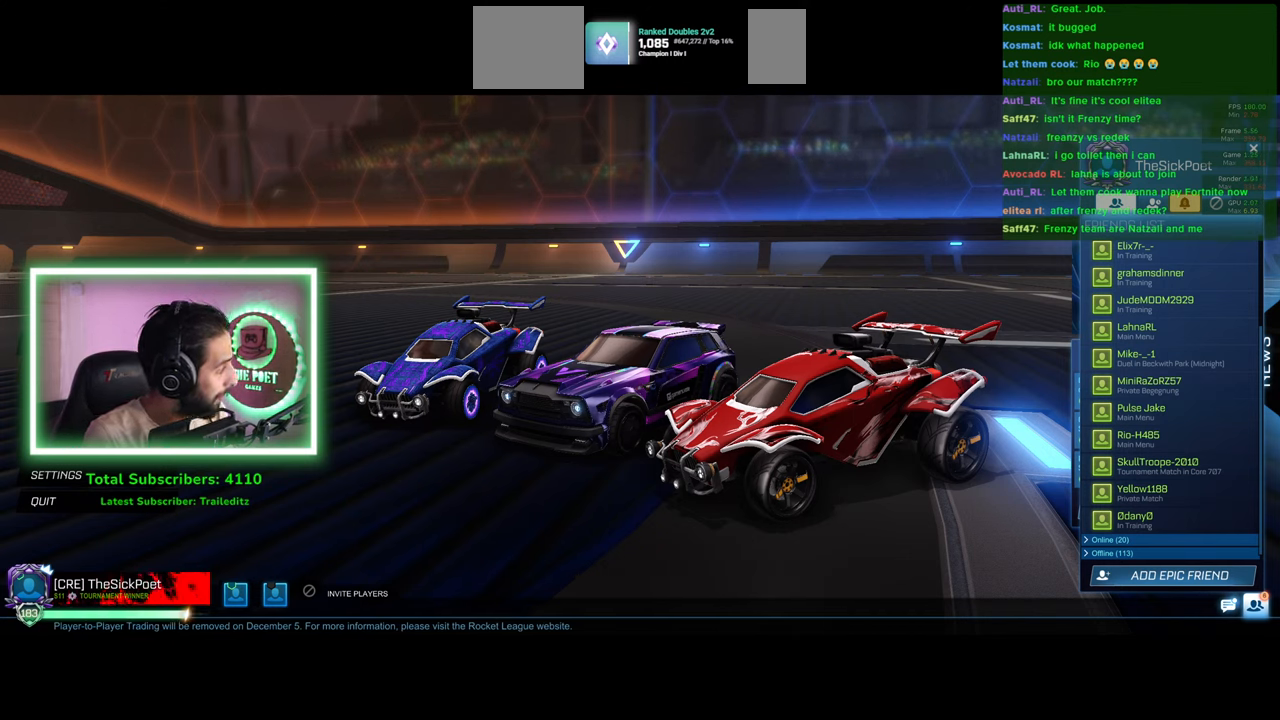
{"keys": [], "mouse": ["left"], "events": [[450, "mouse_left", "down"]]}
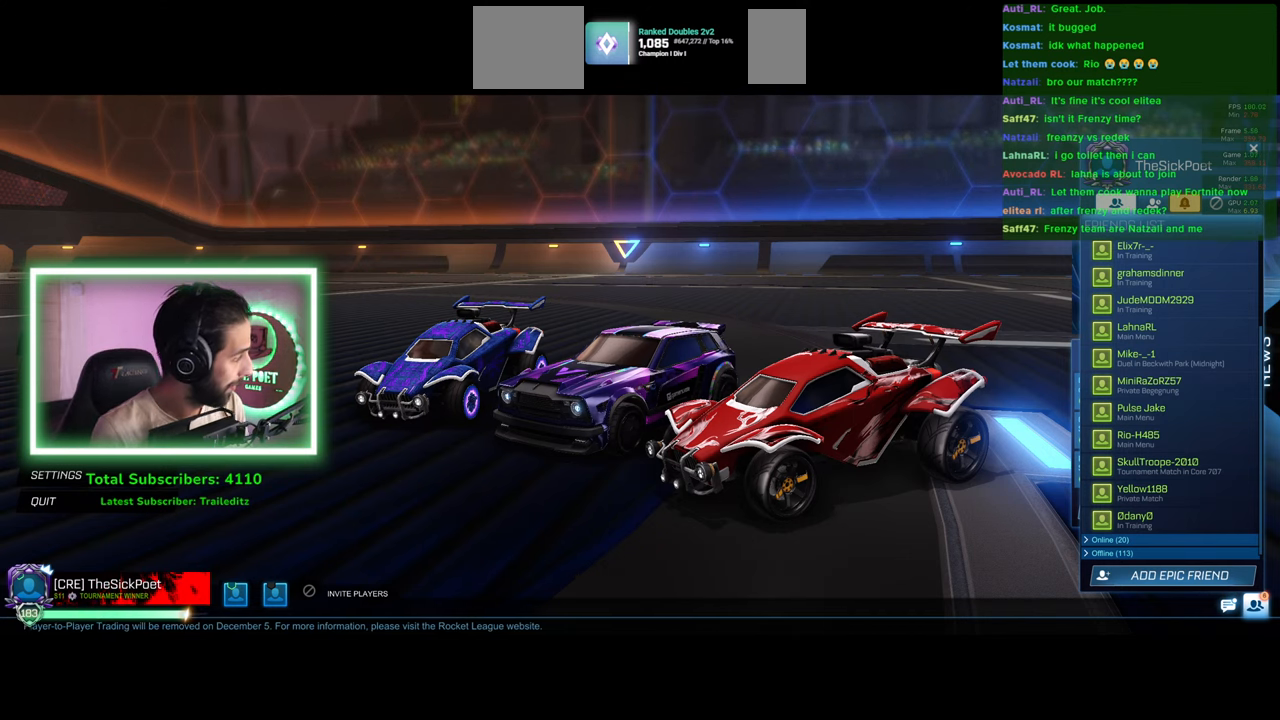
{"keys": [], "mouse": [], "events": [[34, "mouse_left", "up"]]}
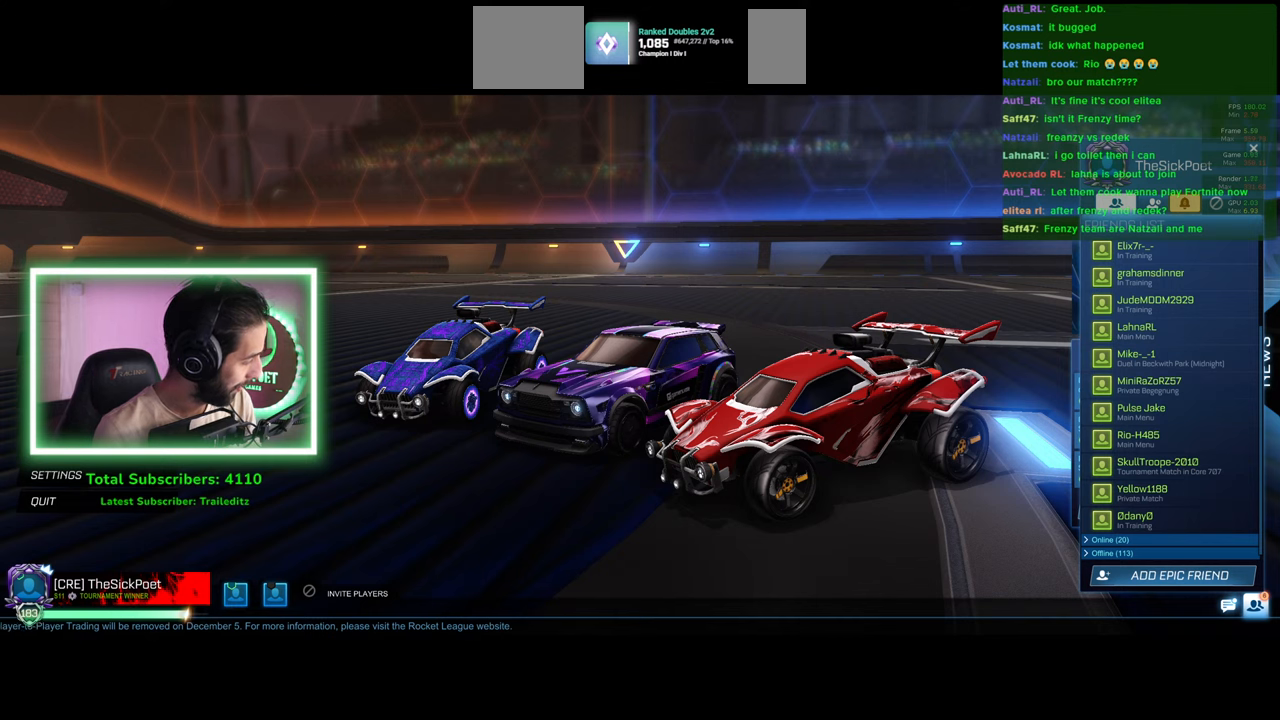
{"keys": [], "mouse": [], "events": [[50, "mouse_wheel", "down"], [284, "mouse_wheel", "up"]]}
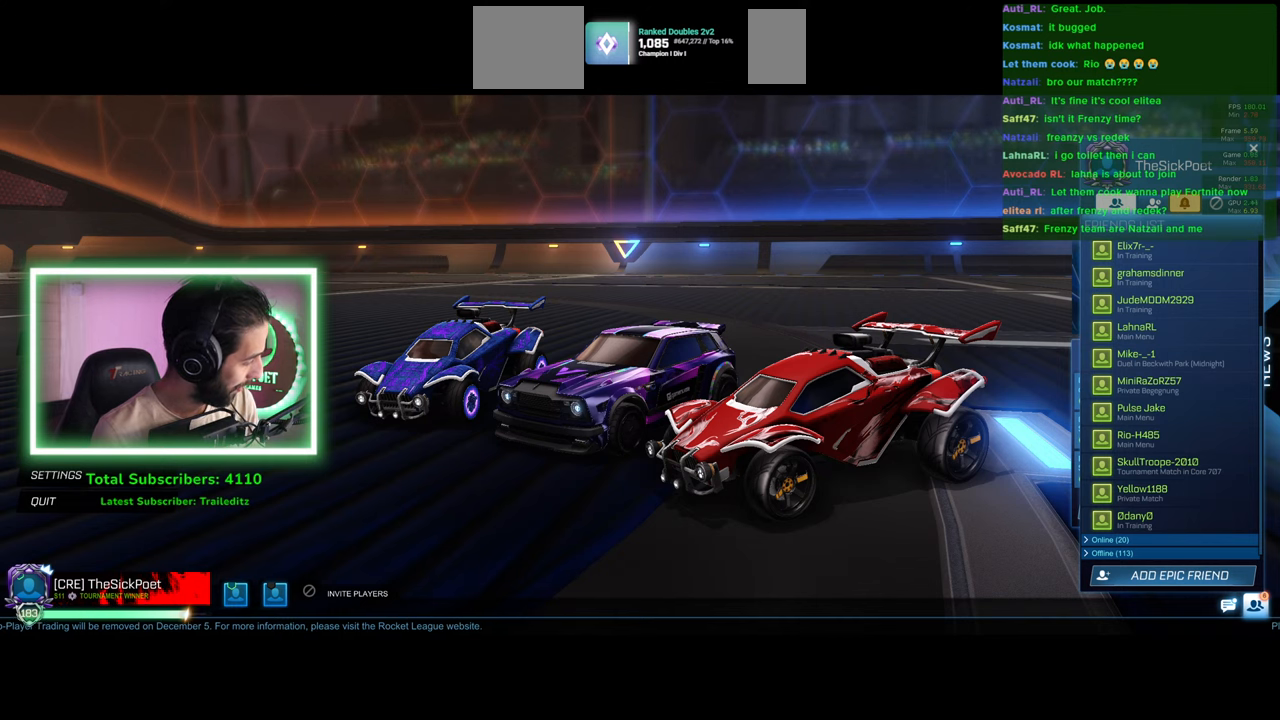
{"keys": [], "mouse": [], "events": [[234, "mouse_wheel", "down"], [450, "mouse_wheel", "up"]]}
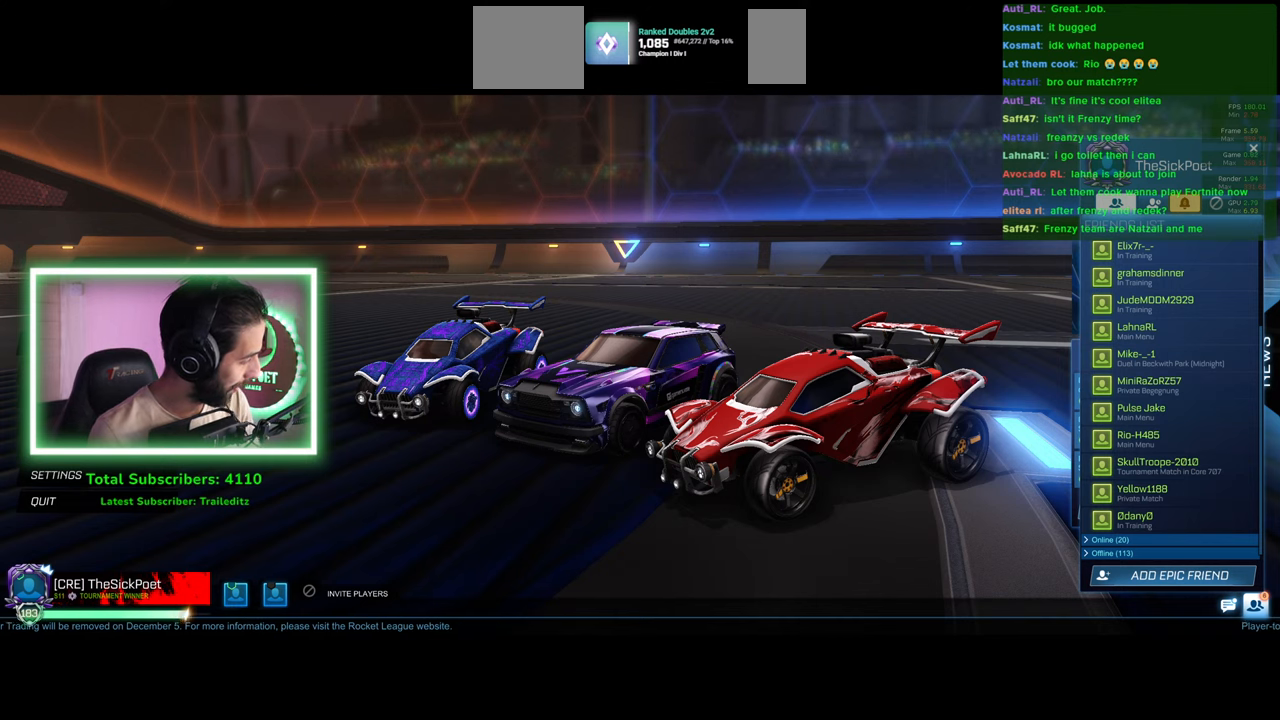
{"keys": [], "mouse": [], "events": []}
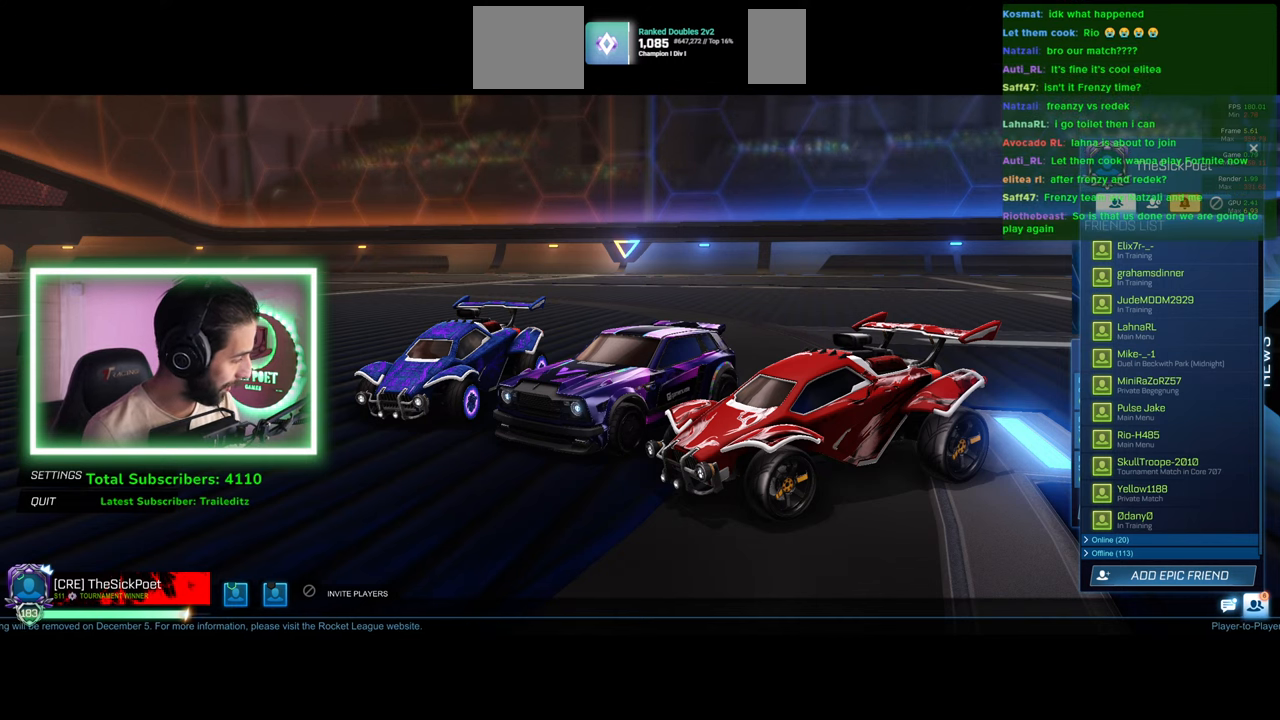
{"keys": [], "mouse": [], "events": []}
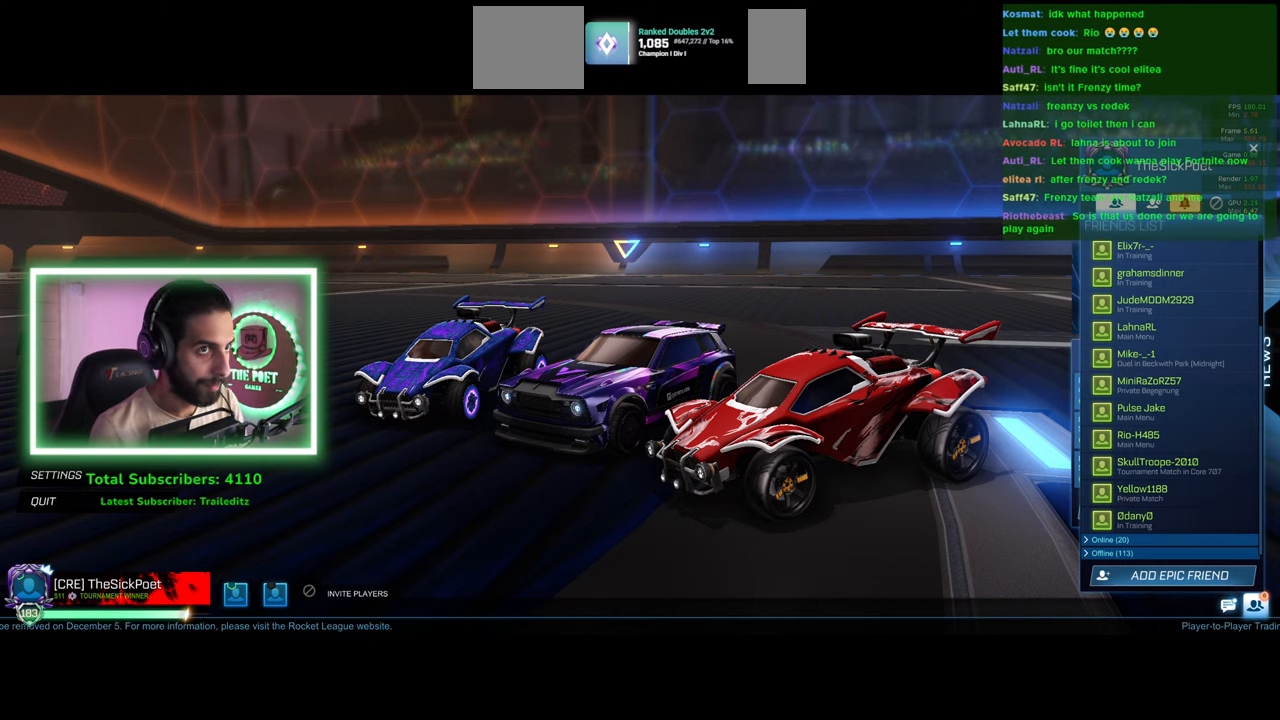
{"keys": [], "mouse": [], "events": []}
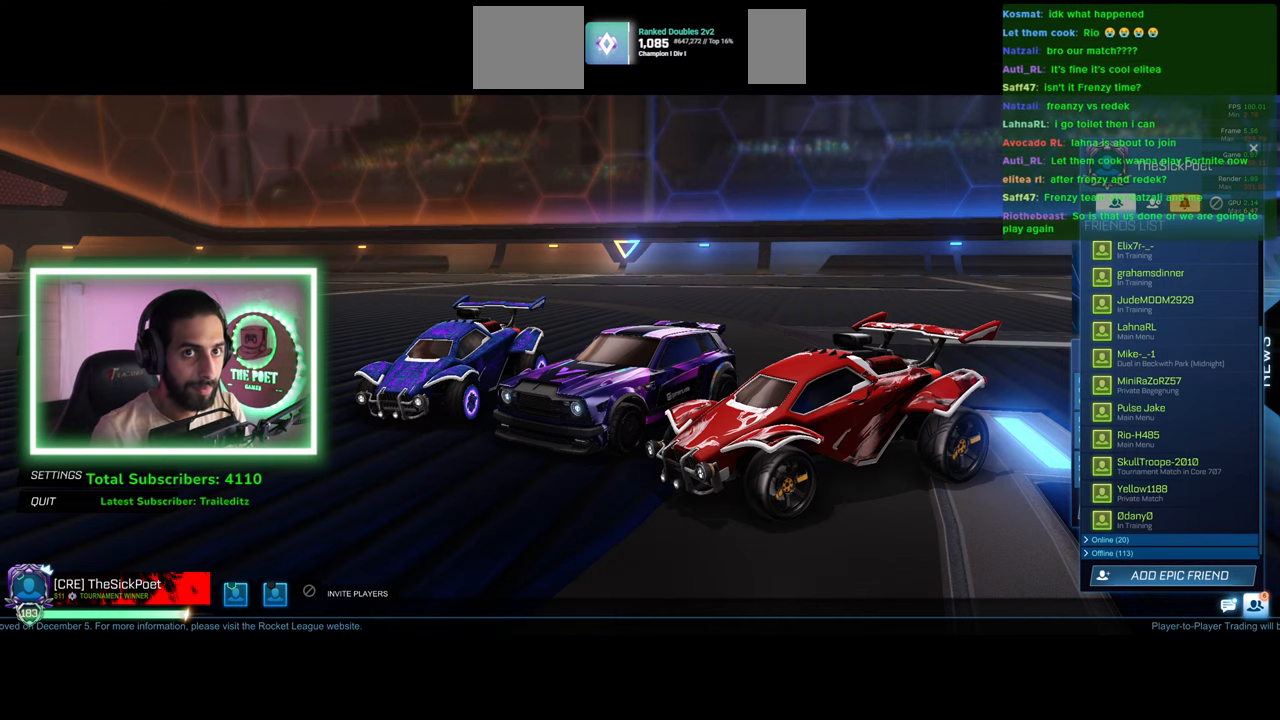
{"keys": [], "mouse": [], "events": []}
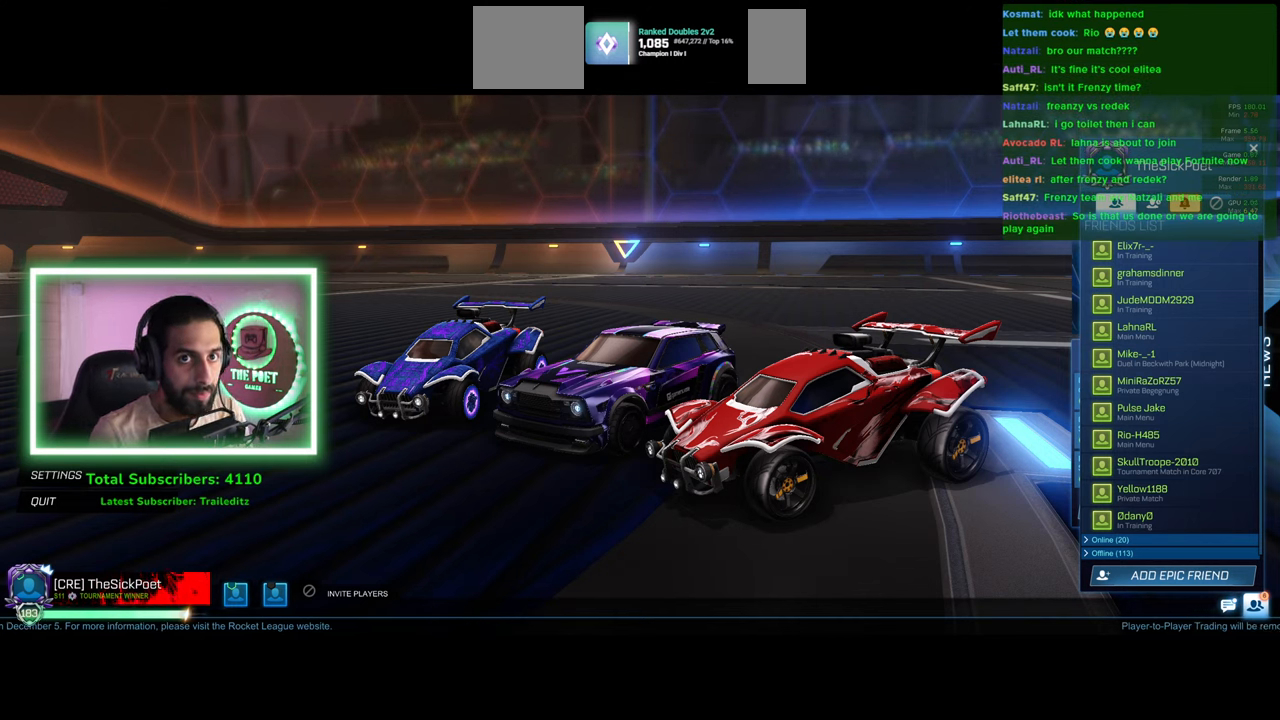
{"keys": [], "mouse": [], "events": []}
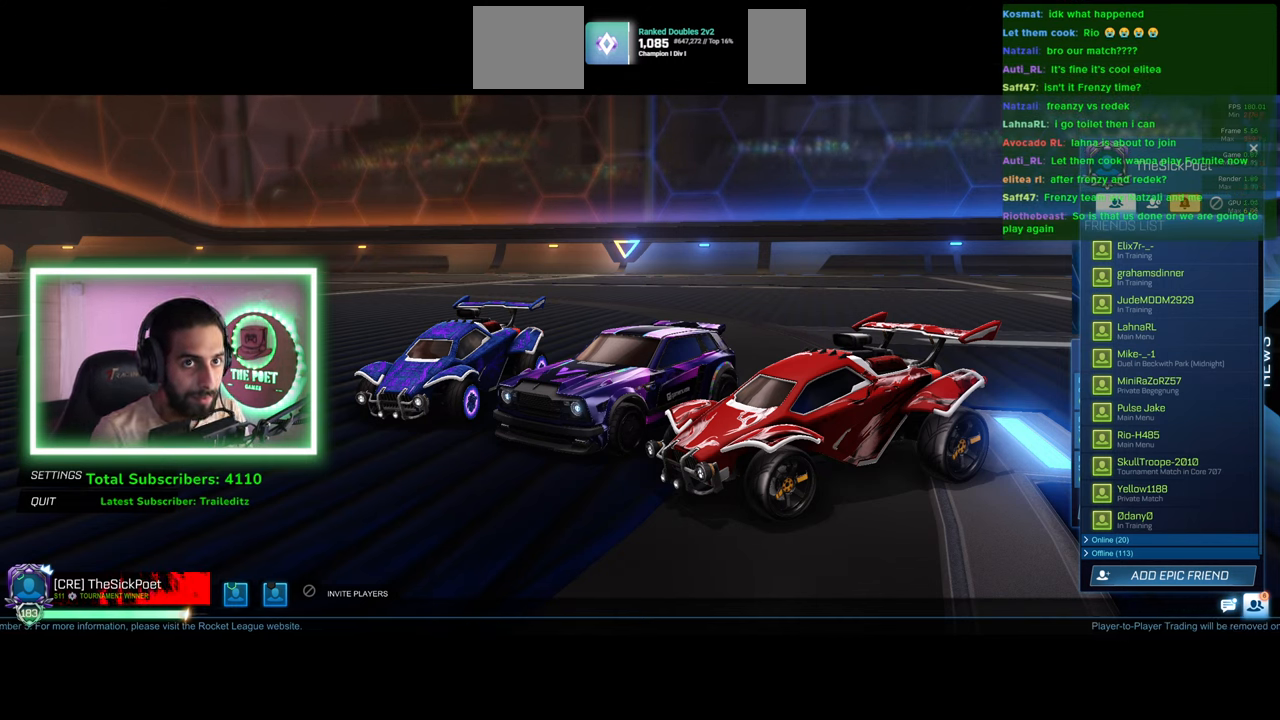
{"keys": [], "mouse": [], "events": []}
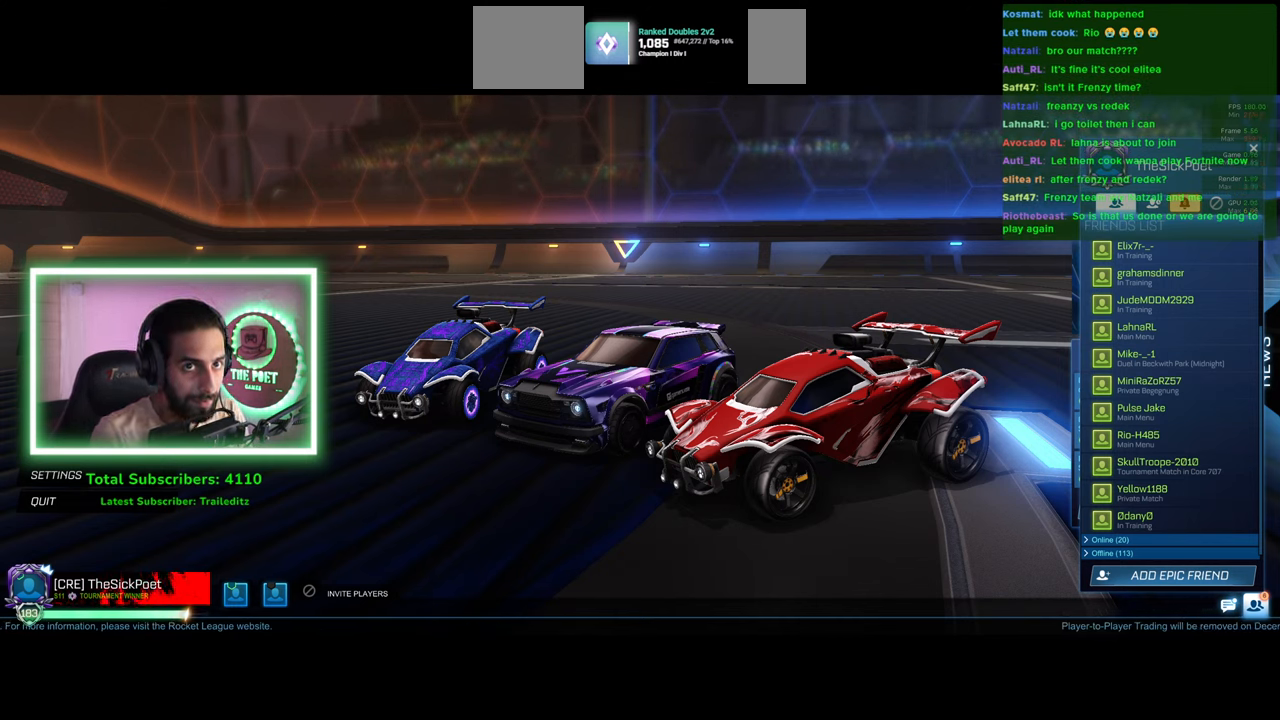
{"keys": [], "mouse": [], "events": []}
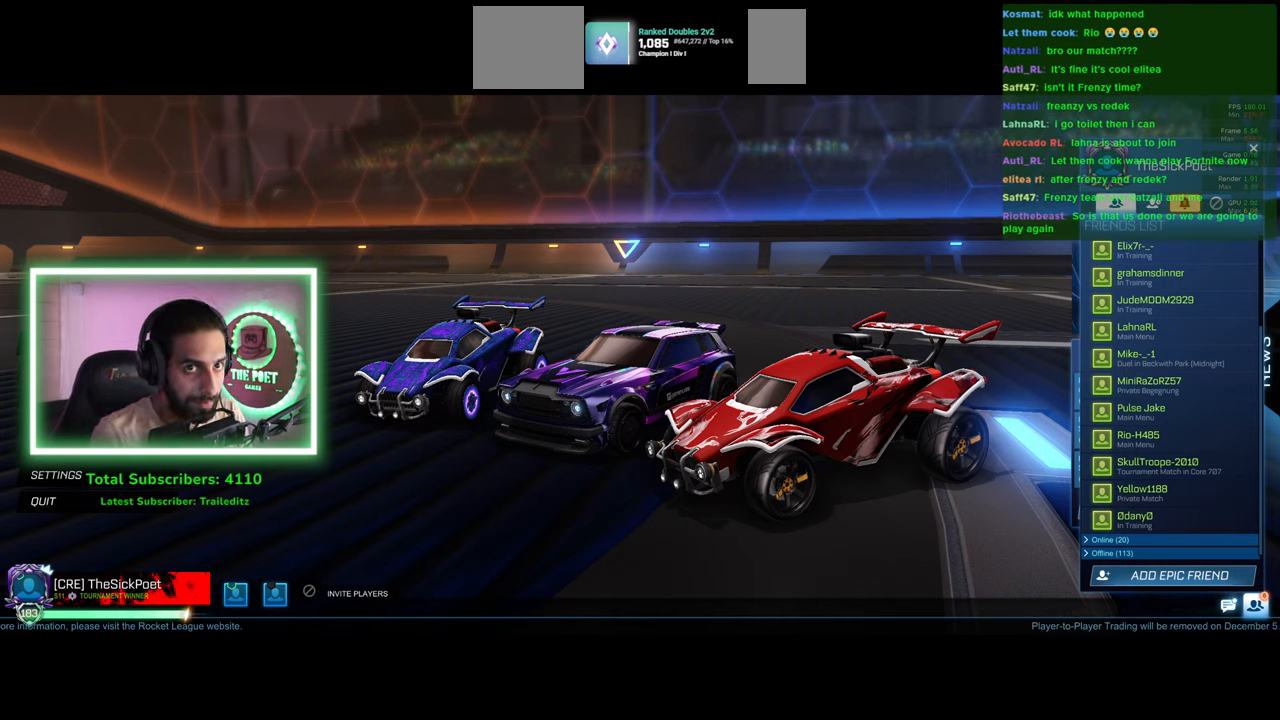
{"keys": [], "mouse": [], "events": []}
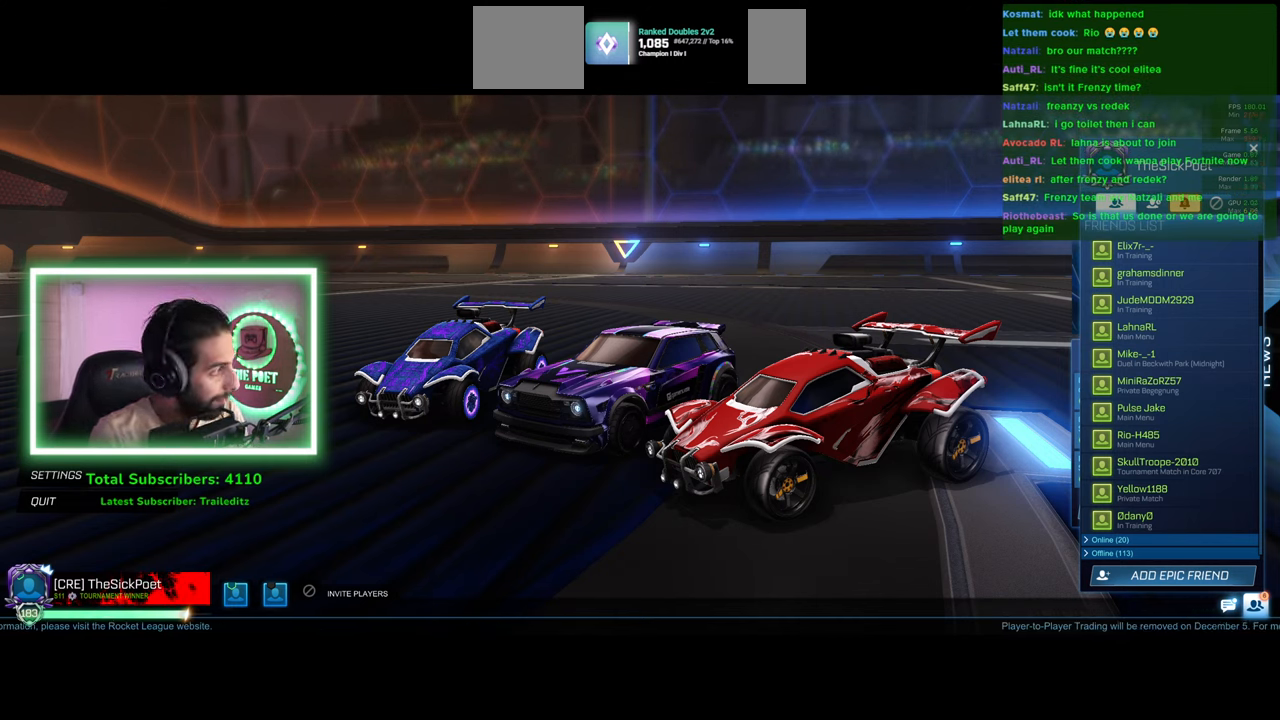
{"keys": [], "mouse": [], "events": [[184, "mouse_wheel", "down"], [484, "mouse_wheel", "up"]]}
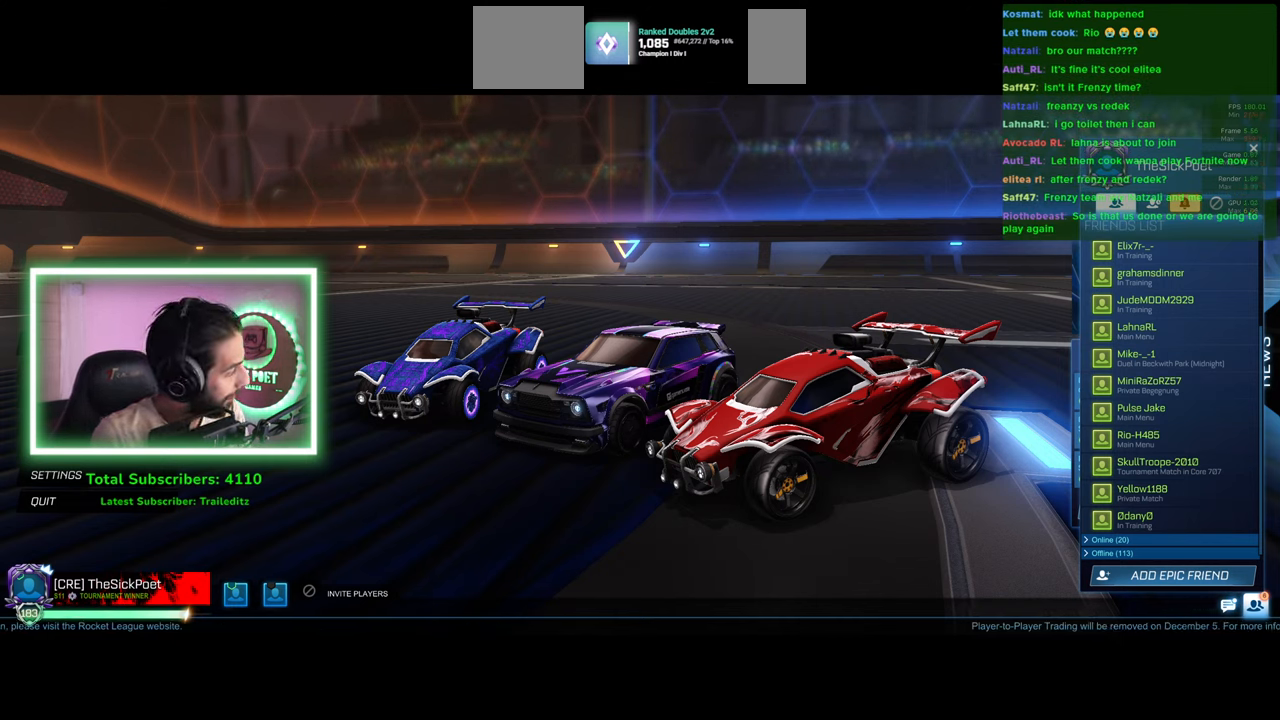
{"keys": [], "mouse": [], "events": []}
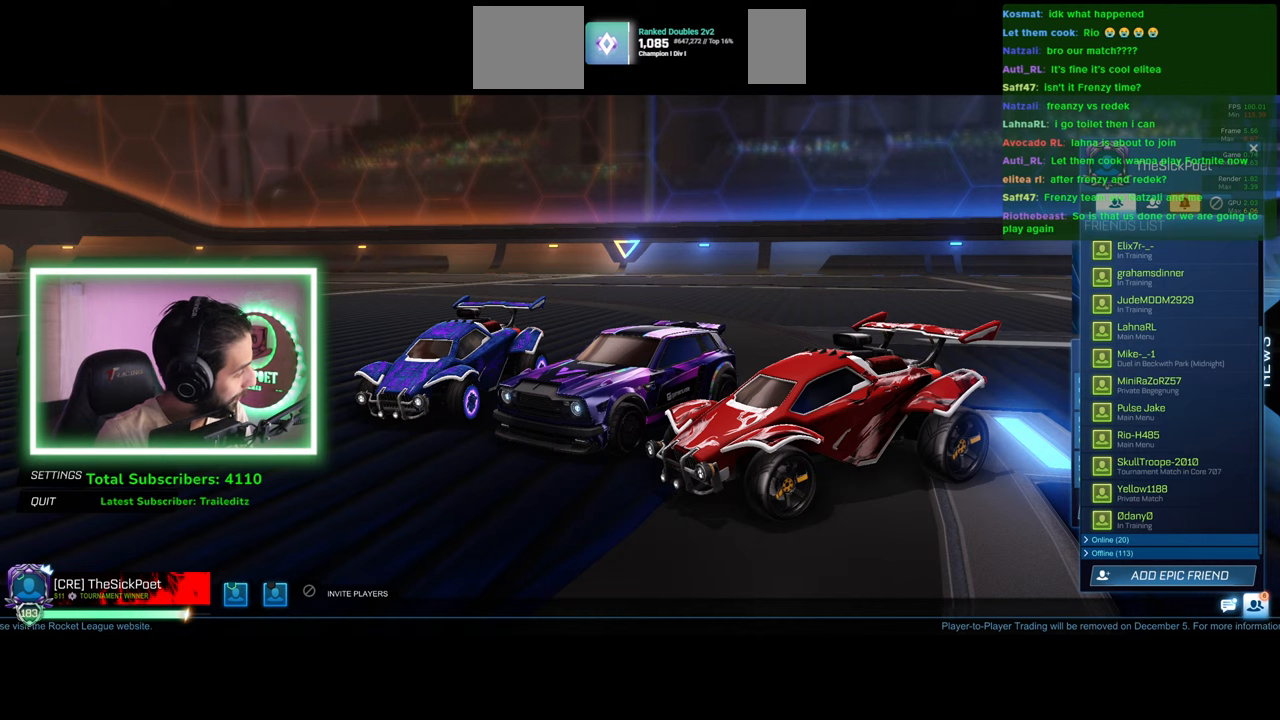
{"keys": [], "mouse": [], "events": []}
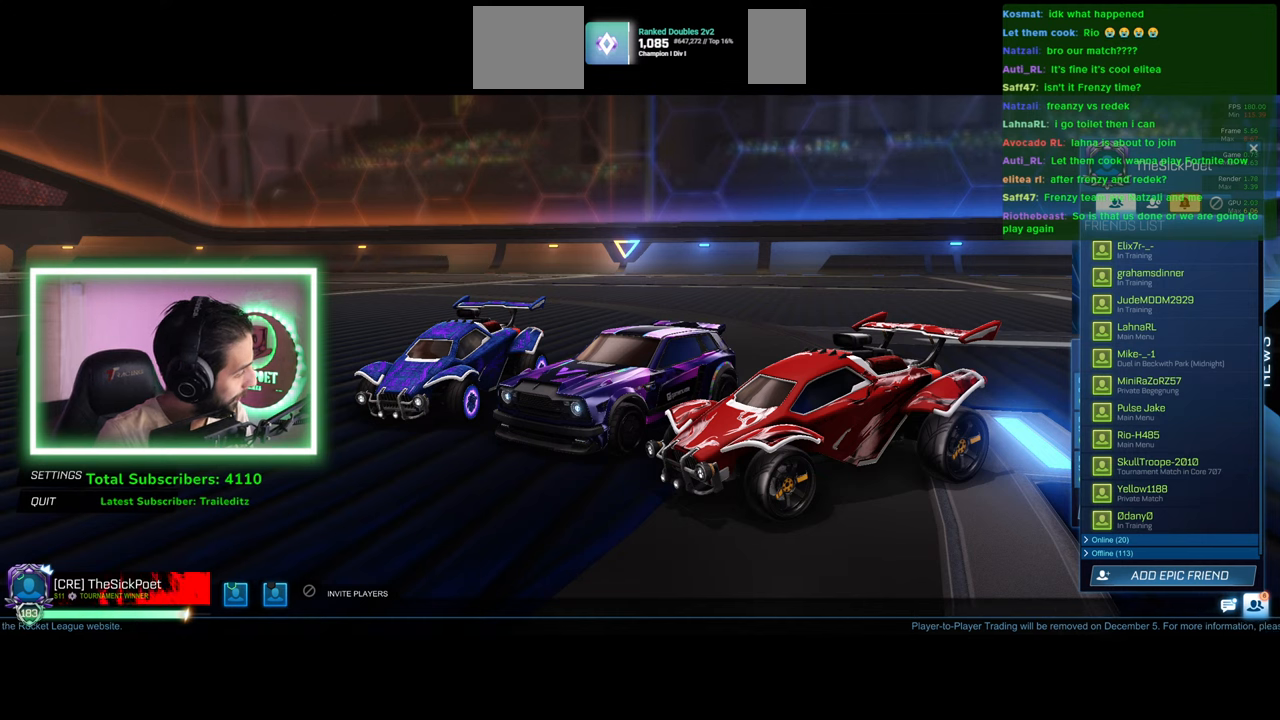
{"keys": [], "mouse": [], "events": []}
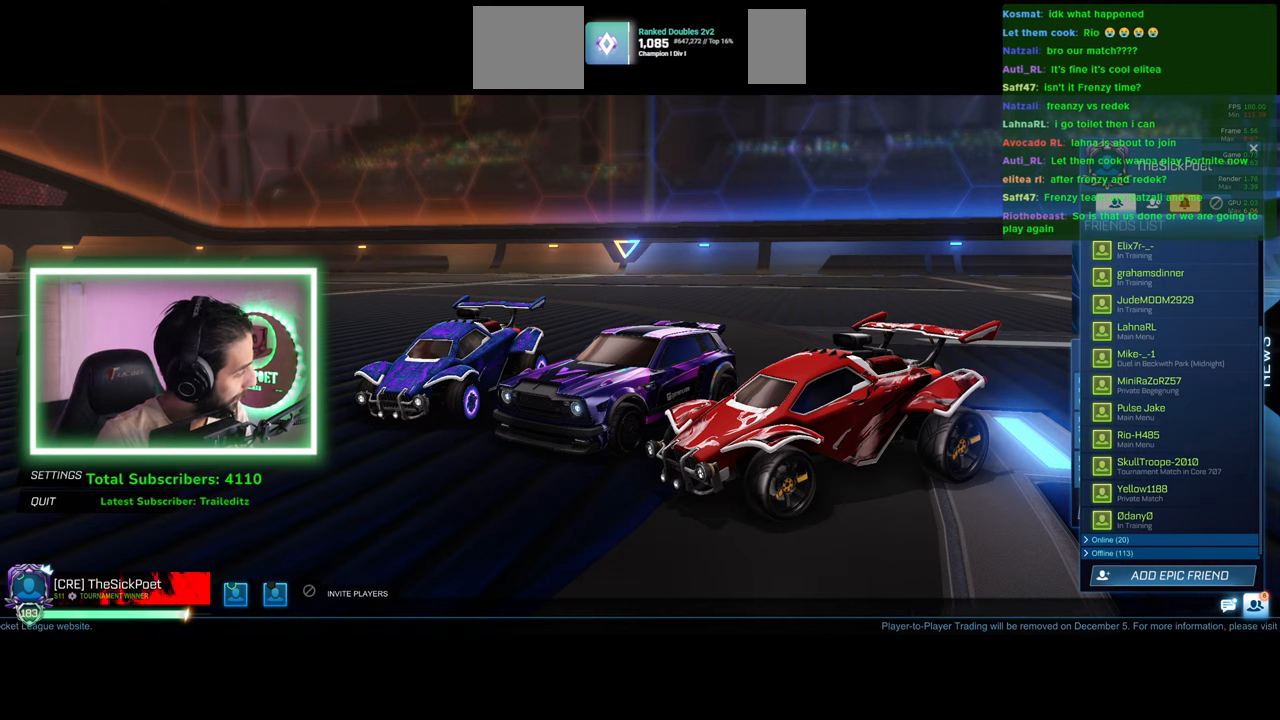
{"keys": [], "mouse": [], "events": [[17, "mouse_wheel", "down"], [217, "mouse_wheel", "up"], [384, "mouse_wheel", "down"], [500, "mouse_wheel", "up"]]}
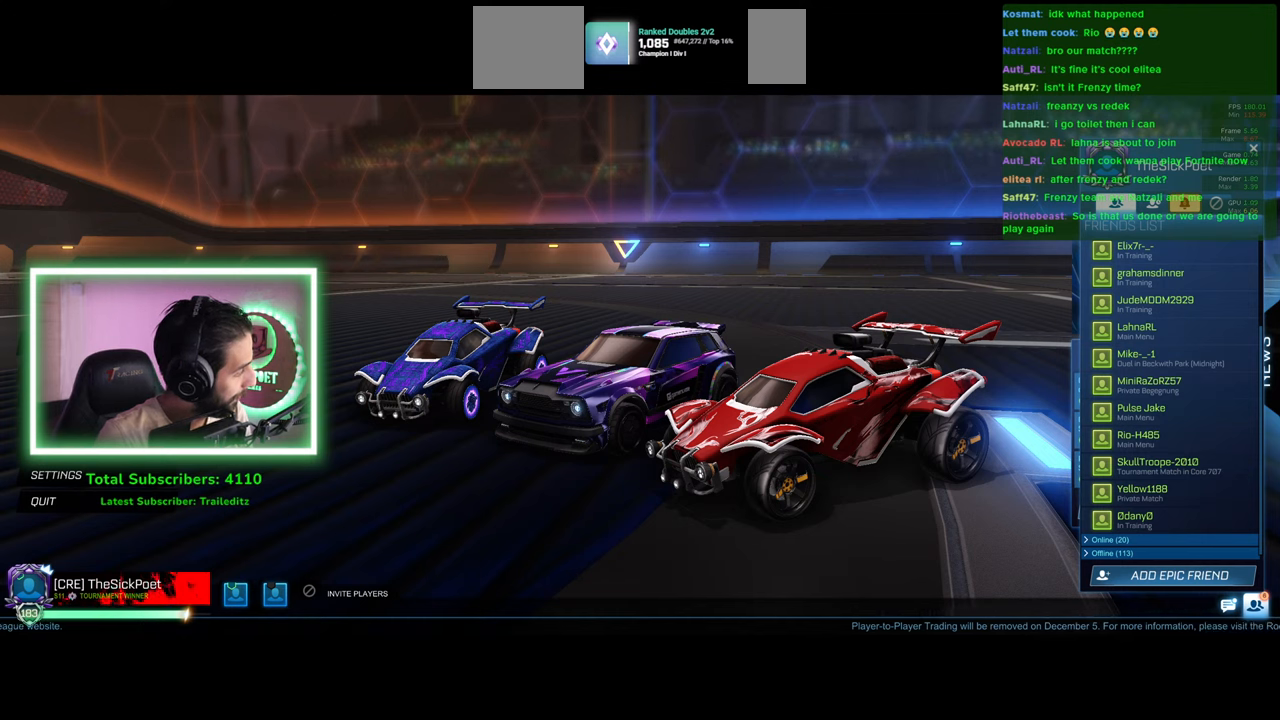
{"keys": [], "mouse": ["wheel"], "events": [[17, "mouse_wheel", "down"], [34, "mouse_wheel", "up"], [500, "mouse_wheel", "down"]]}
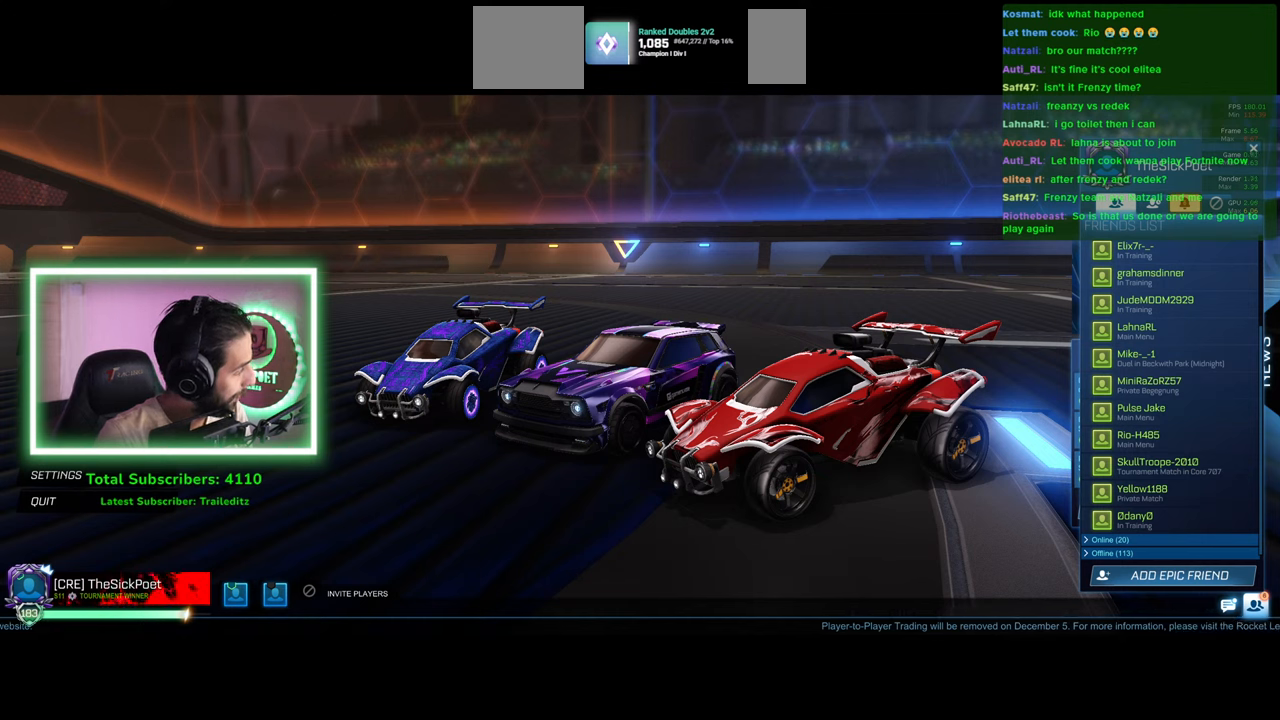
{"keys": [], "mouse": [], "events": [[167, "mouse_wheel", "up"], [184, "mouse_wheel", "down"], [200, "mouse_wheel", "up"]]}
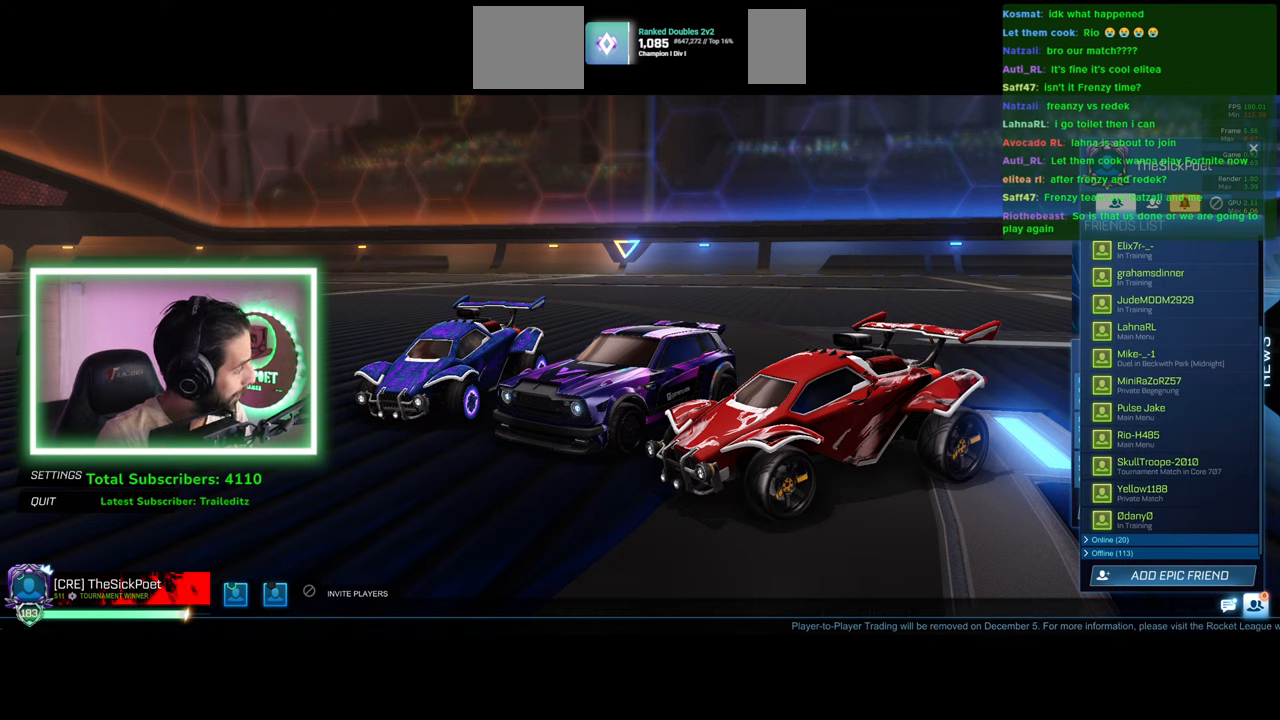
{"keys": [], "mouse": ["left"], "events": [[467, "mouse_left", "down"]]}
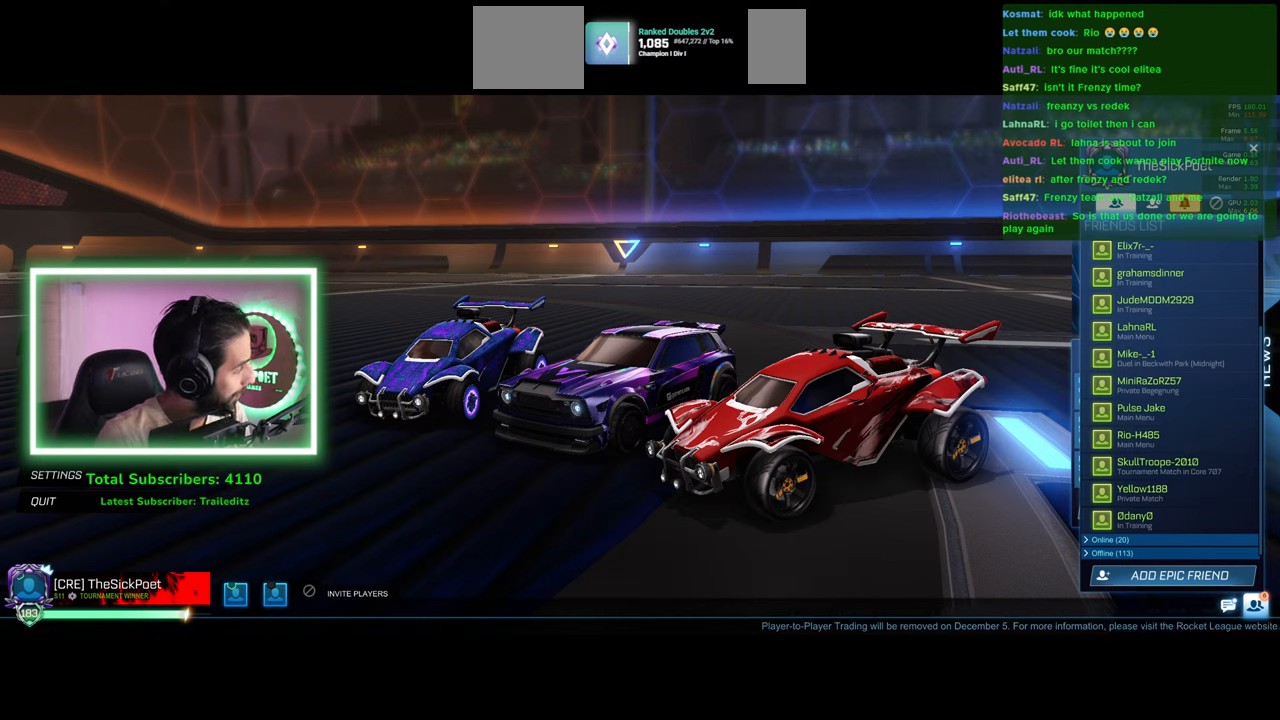
{"keys": [], "mouse": [], "events": [[67, "mouse_left", "up"]]}
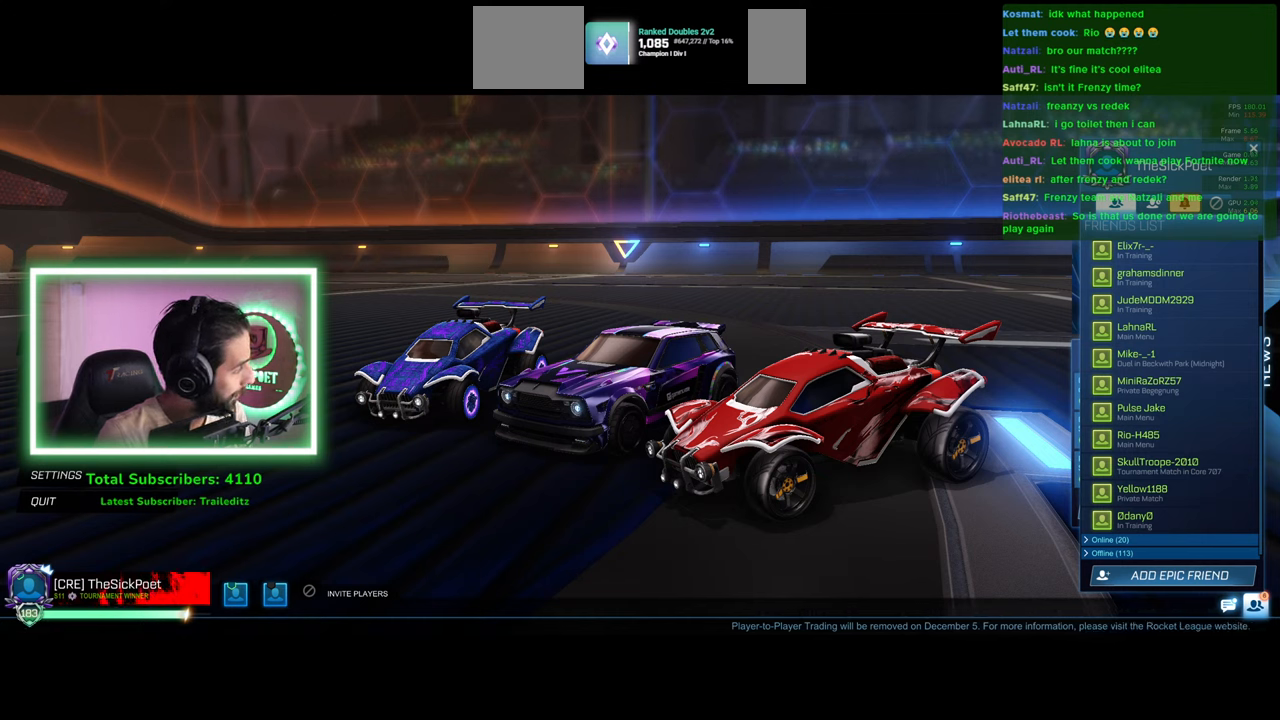
{"keys": [], "mouse": [], "events": [[250, "mouse_wheel", "down"], [434, "mouse_wheel", "up"]]}
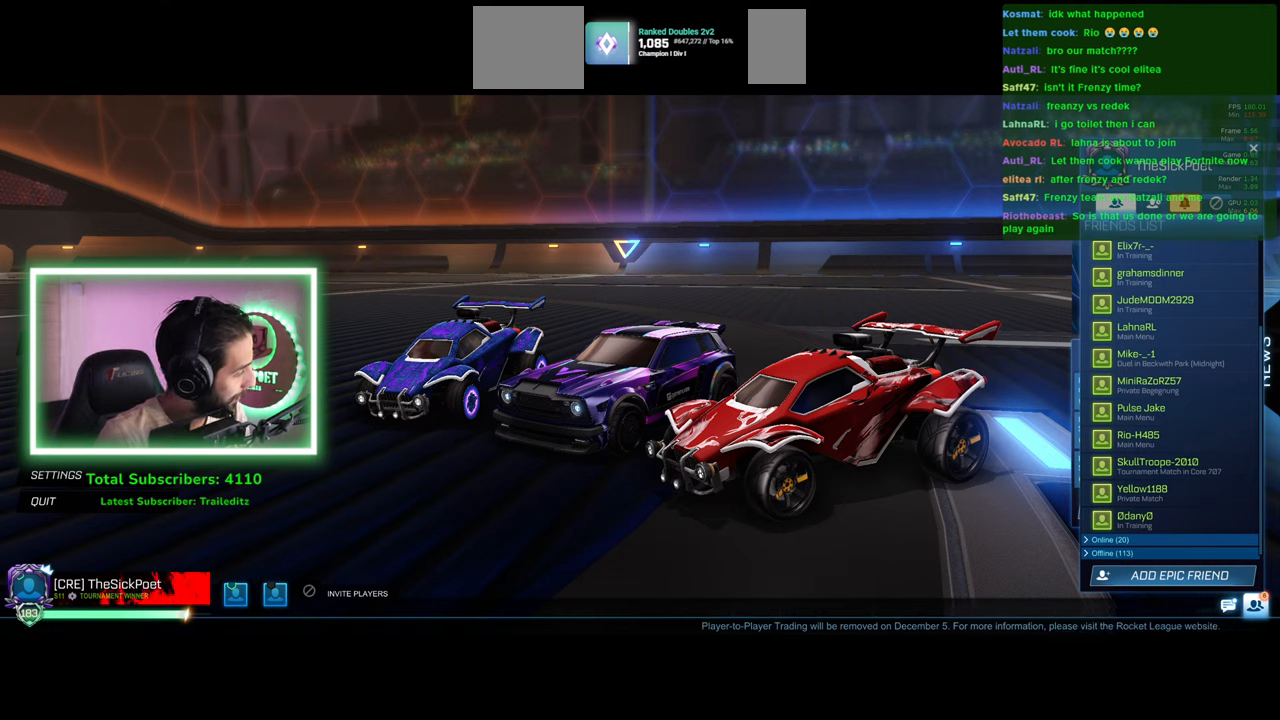
{"keys": [], "mouse": ["wheel"], "events": [[367, "mouse_wheel", "down"]]}
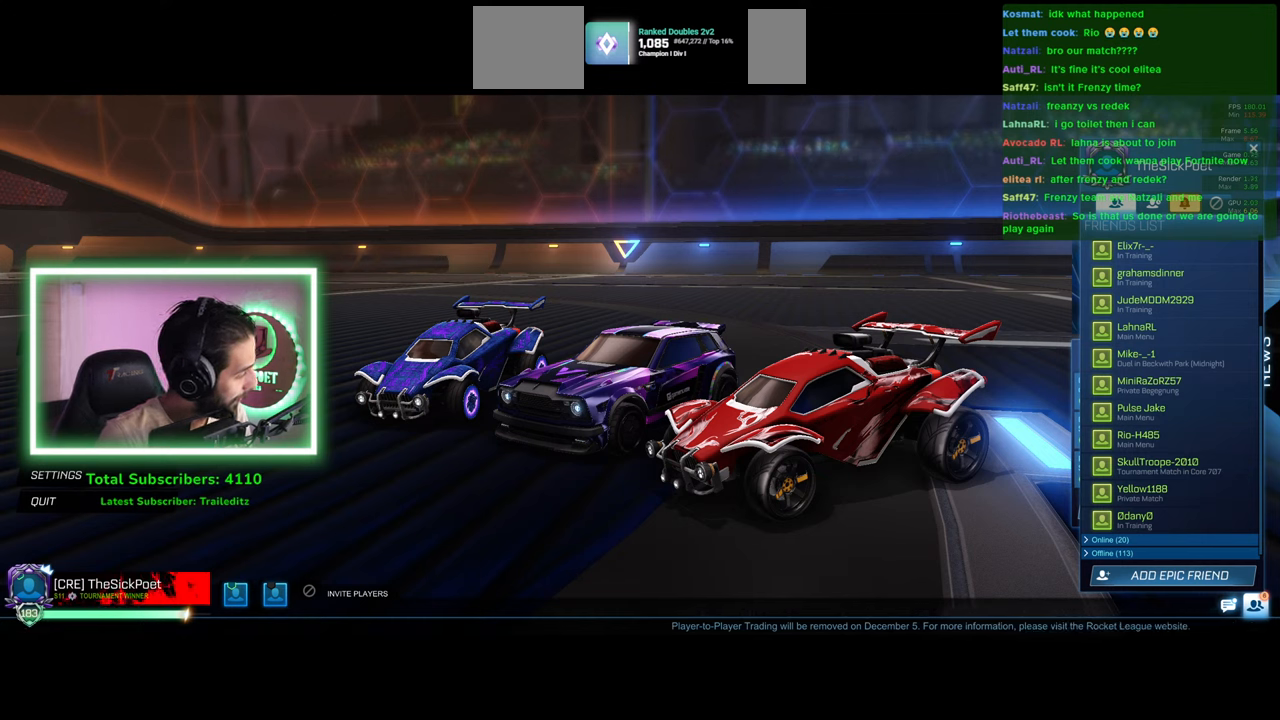
{"keys": [], "mouse": [], "events": [[50, "mouse_wheel", "up"]]}
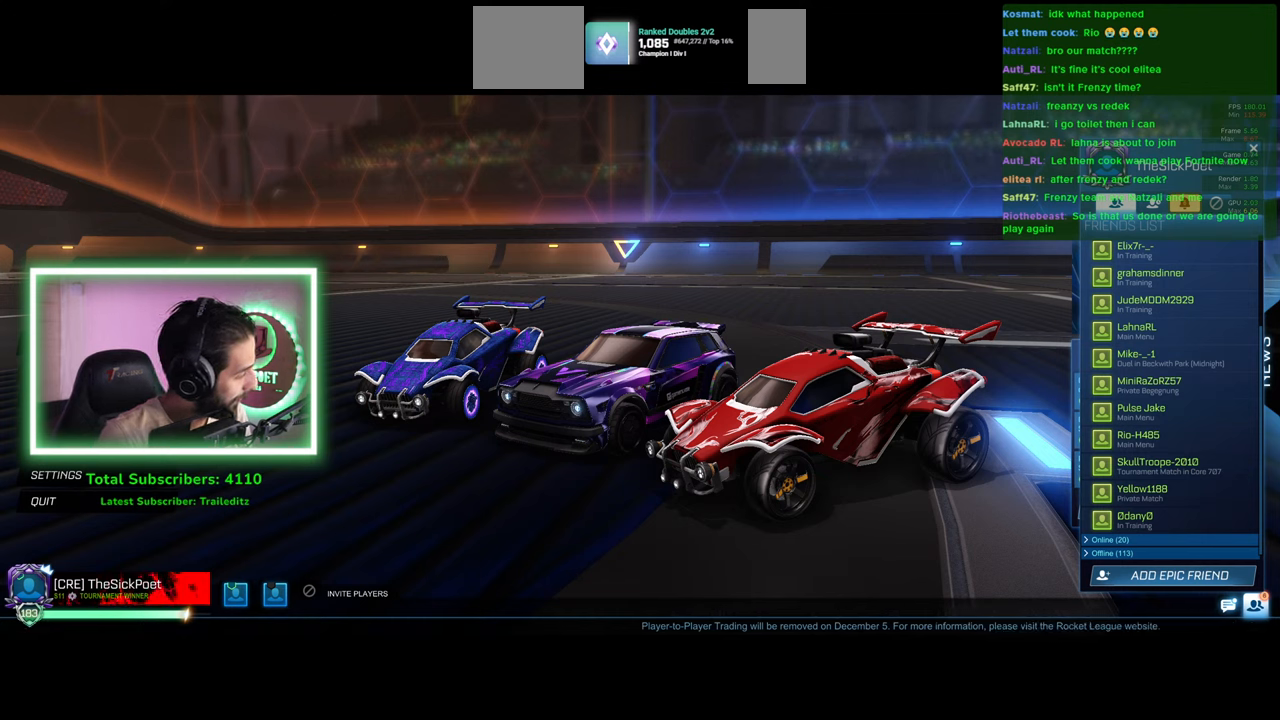
{"keys": [], "mouse": [], "events": []}
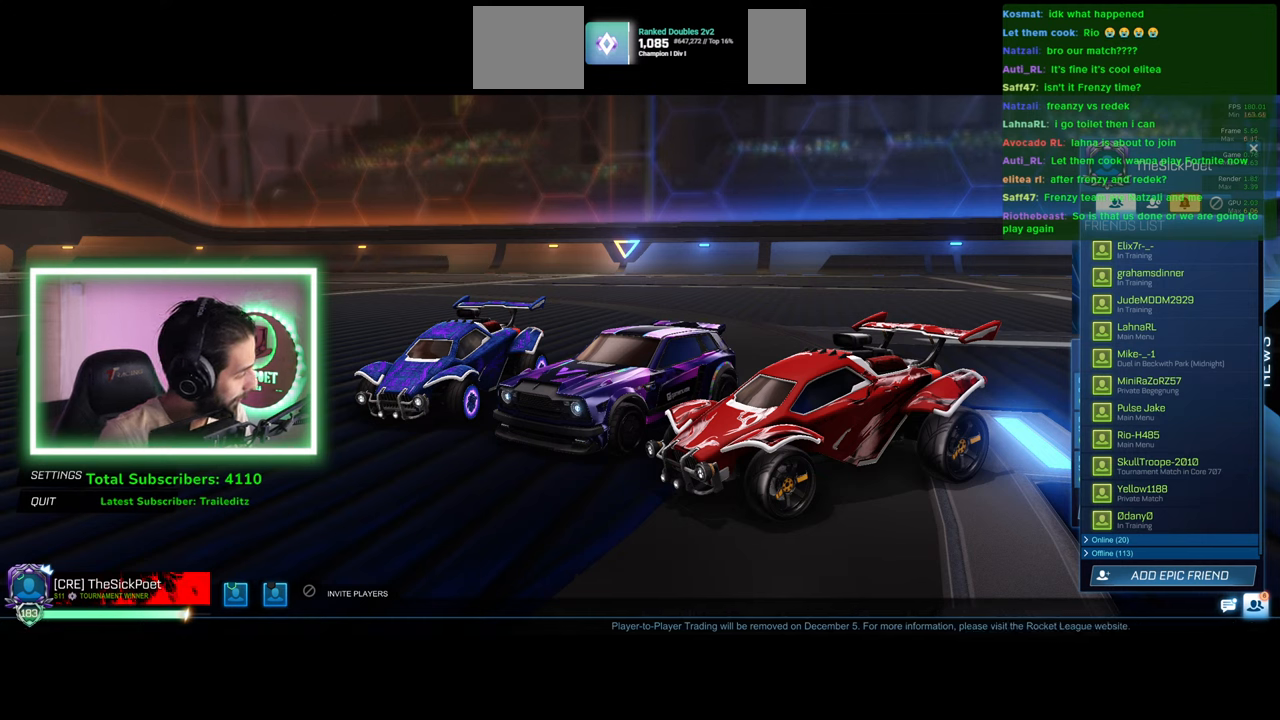
{"keys": [], "mouse": [], "events": []}
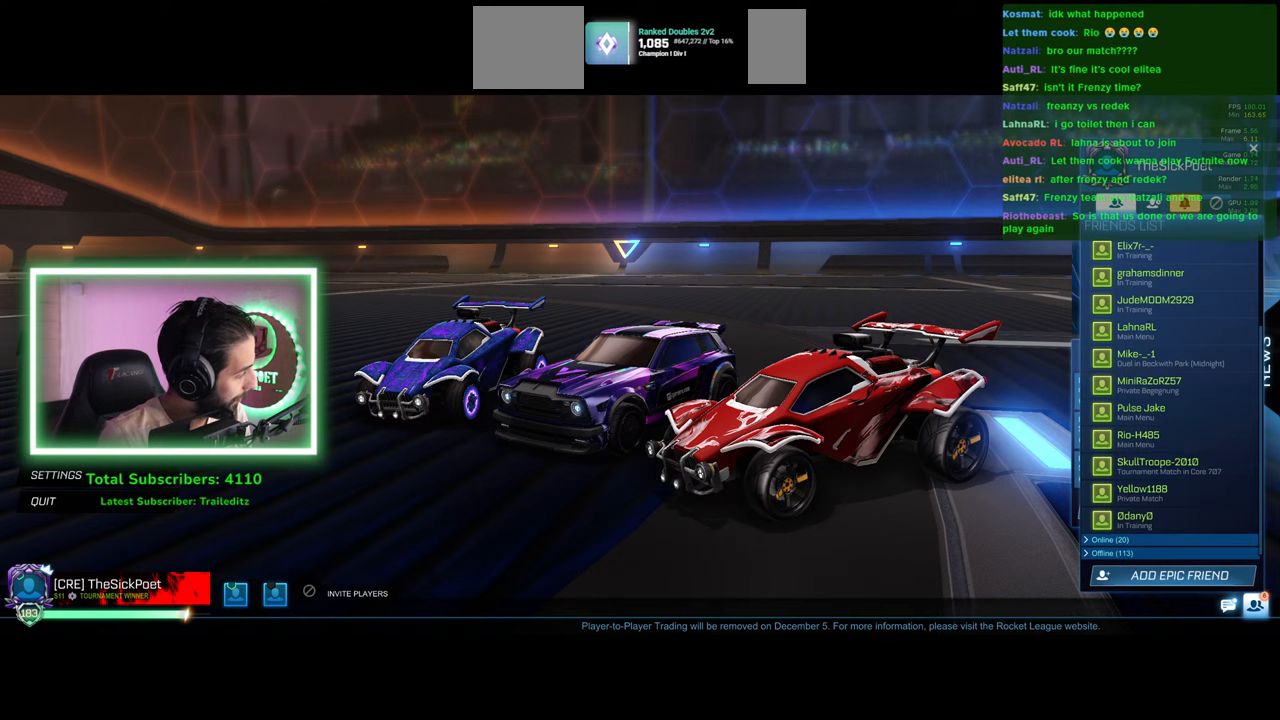
{"keys": [], "mouse": [], "events": [[50, "mouse_wheel", "down"], [317, "mouse_wheel", "up"], [334, "mouse_wheel", "down"], [350, "mouse_wheel", "up"]]}